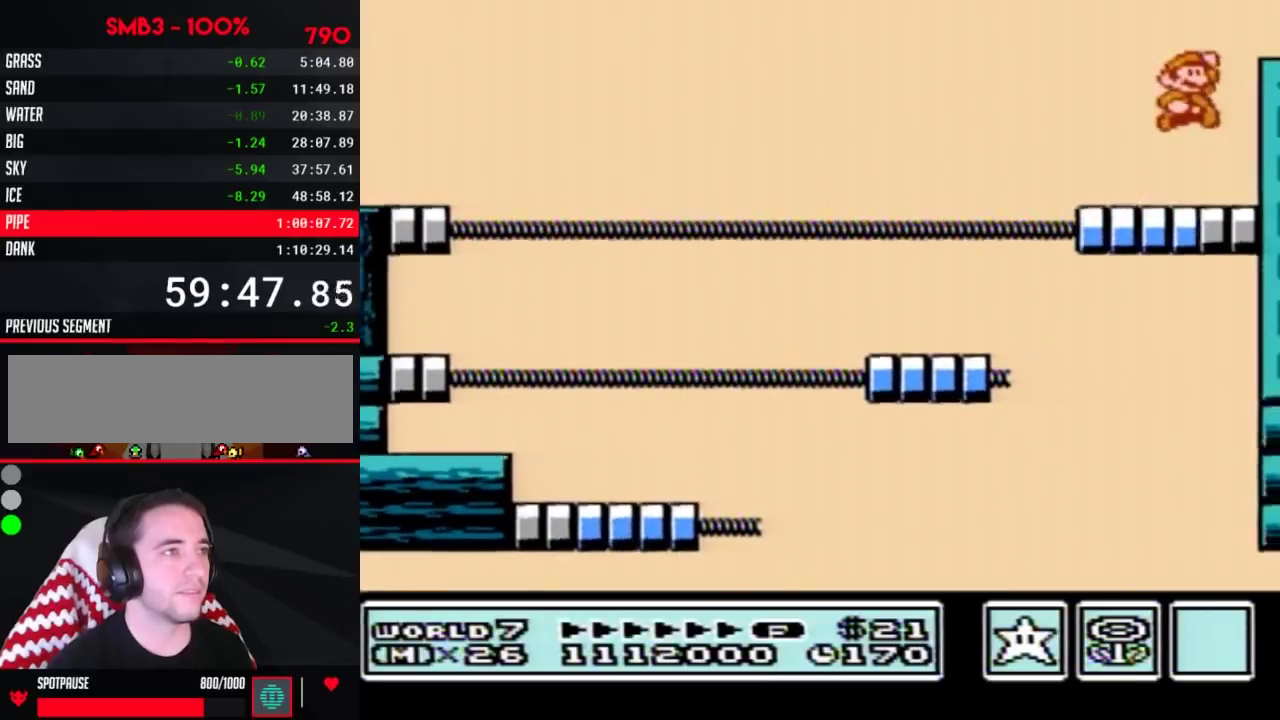
Gameplay with a controller (Nintendo layout); each line is a JSON object with the inputs held at the frame after it. "events" lists button and stick changes between this image and that frame as [ms after this image, input, new state], when the widget could be followed in between. Not read: L3 R3.
{"buttons": ["DPAD_RIGHT"], "events": [[283, "A", "up"], [433, "B", "up"]]}
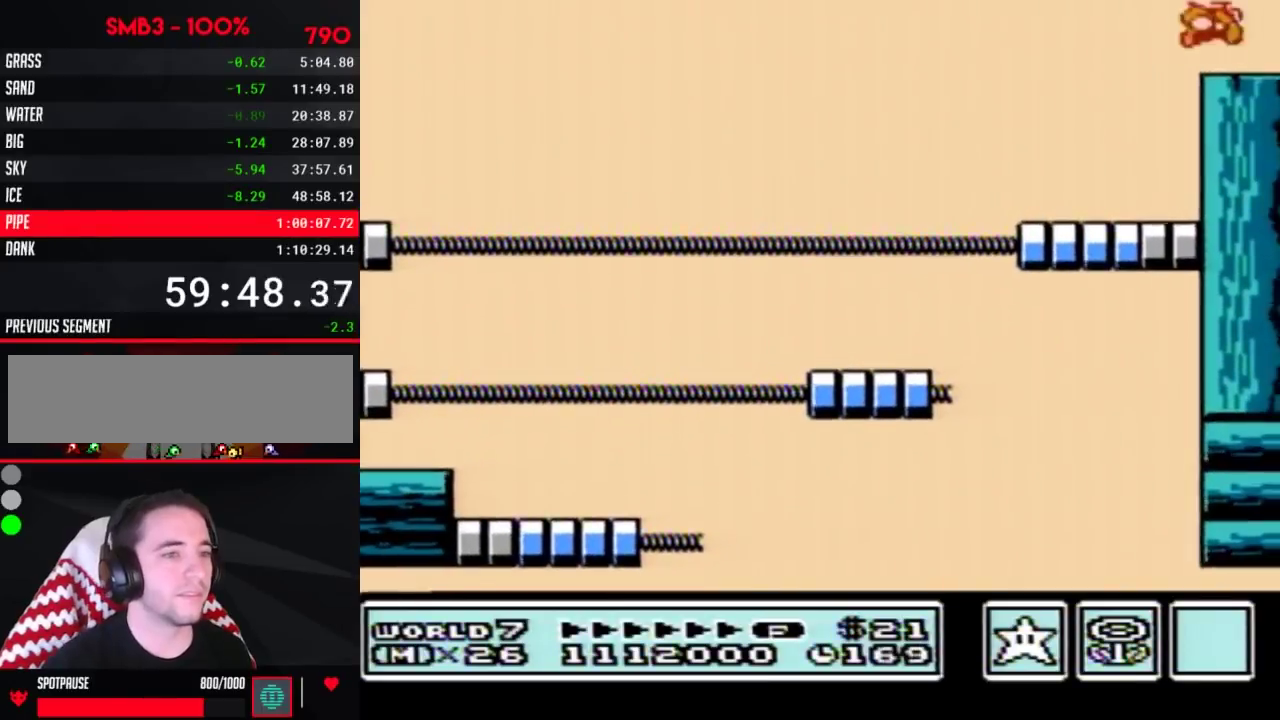
{"buttons": ["DPAD_RIGHT"], "events": [[250, "B", "down"], [283, "B", "up"], [333, "B", "down"], [367, "B", "up"], [433, "B", "down"], [467, "B", "up"]]}
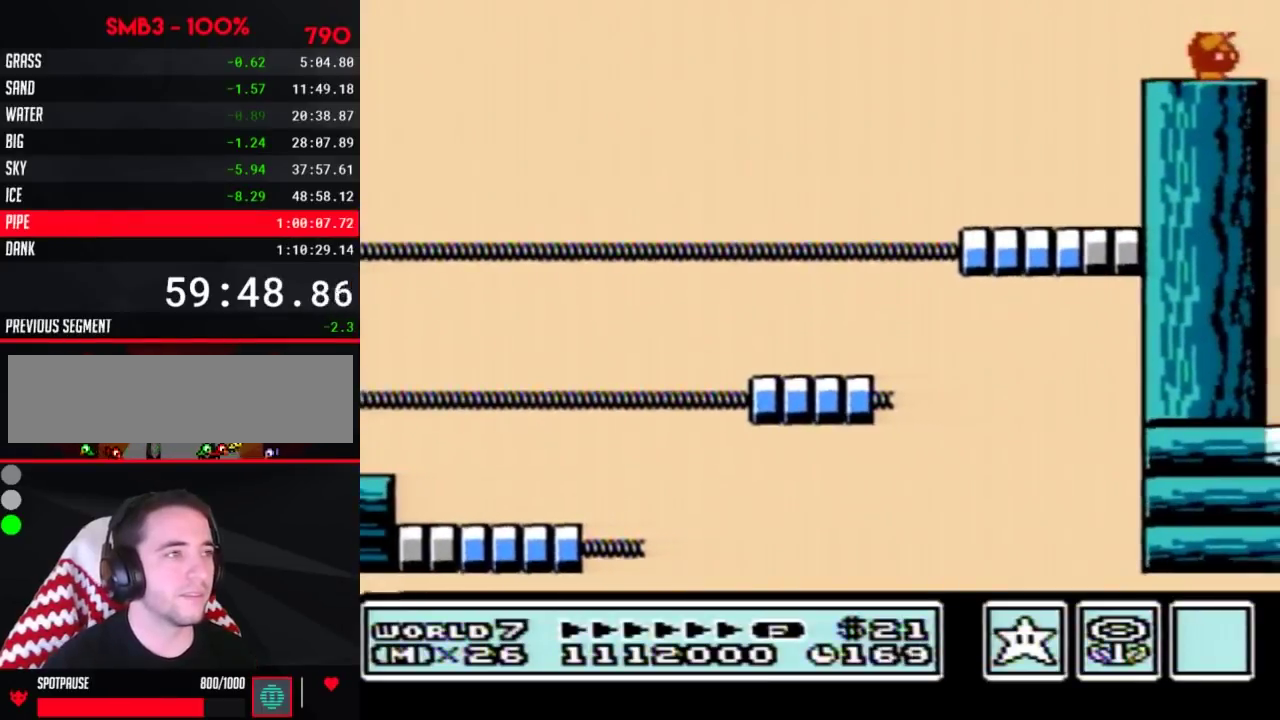
{"buttons": ["B", "DPAD_RIGHT"], "events": [[33, "B", "down"], [83, "B", "up"], [117, "B", "down"], [150, "B", "up"], [217, "B", "down"], [250, "B", "up"], [283, "B", "down"], [333, "B", "up"], [400, "B", "down"], [433, "B", "up"], [500, "B", "down"]]}
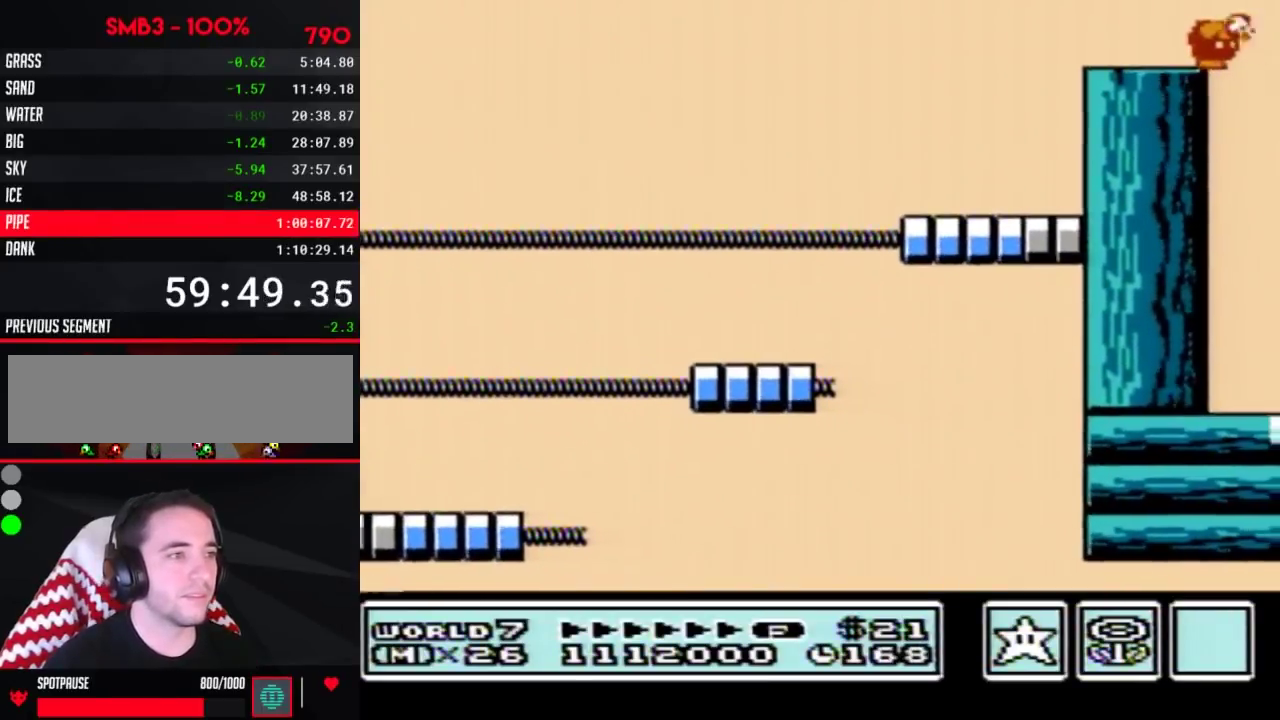
{"buttons": ["B", "DPAD_RIGHT"], "events": [[33, "B", "up"], [83, "B", "down"], [117, "B", "up"], [183, "B", "down"], [217, "B", "up"], [250, "B", "down"], [283, "B", "up"], [333, "B", "down"], [400, "B", "up"], [433, "B", "down"]]}
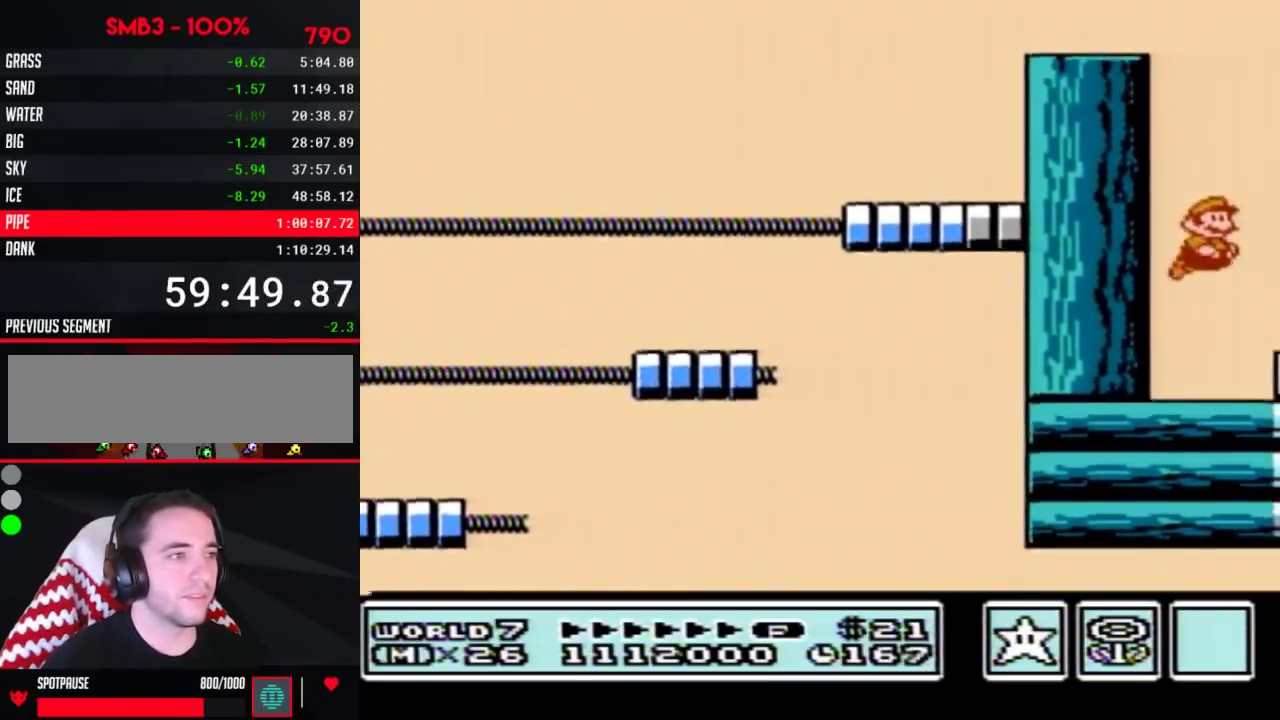
{"buttons": ["DPAD_RIGHT"], "events": [[33, "B", "up"], [317, "A", "down"], [400, "A", "up"]]}
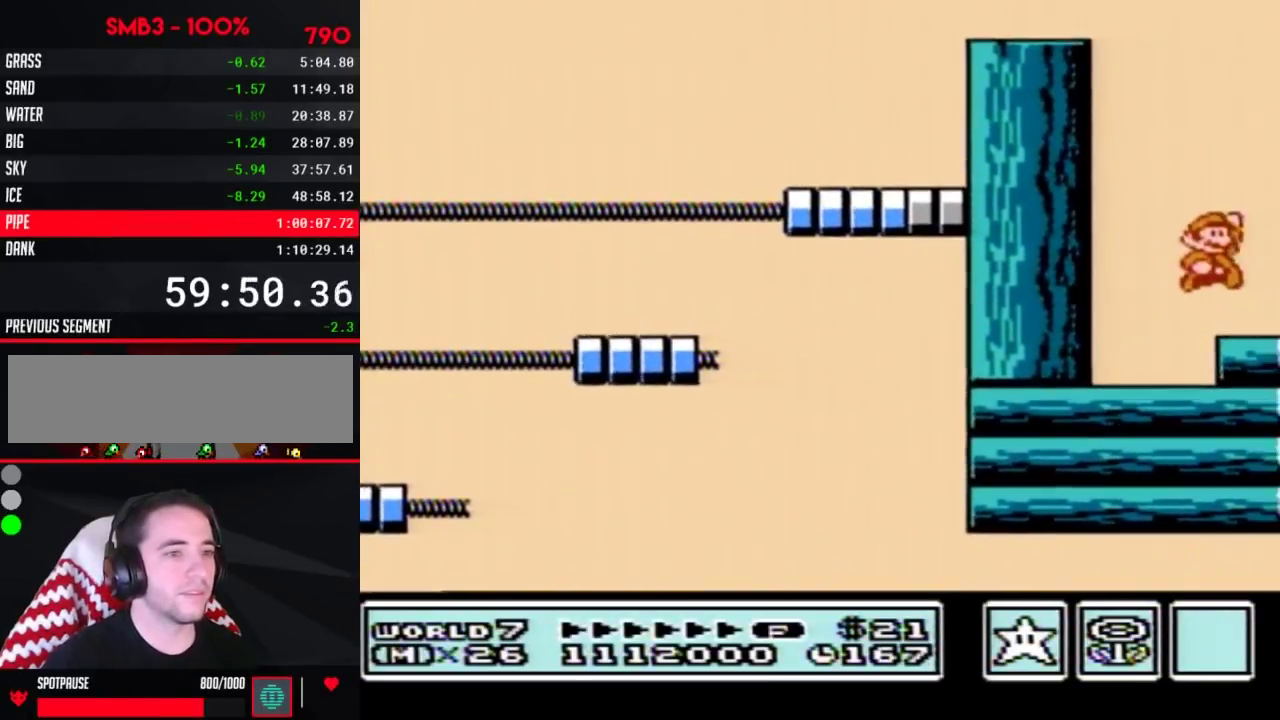
{"buttons": ["DPAD_RIGHT"], "events": [[250, "B", "down"], [283, "B", "up"], [317, "B", "down"], [367, "B", "up"], [433, "B", "down"], [467, "B", "up"]]}
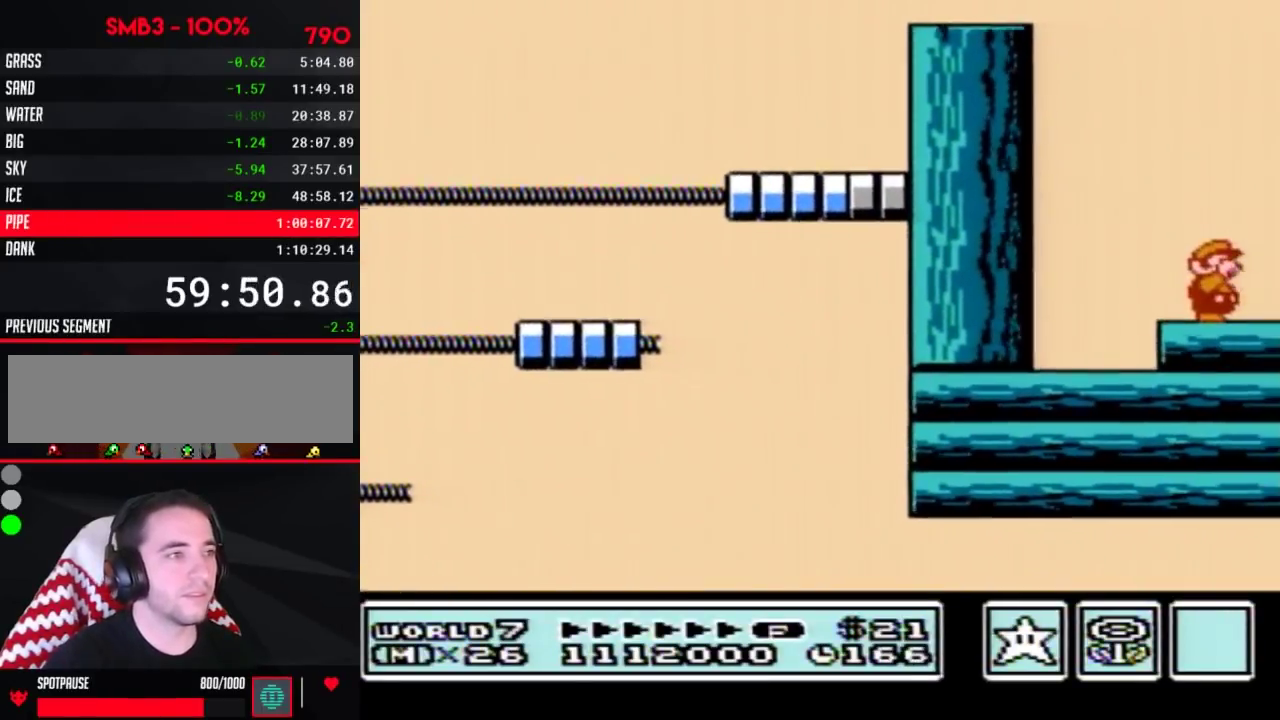
{"buttons": ["DPAD_RIGHT"], "events": [[33, "B", "down"], [67, "B", "up"], [83, "B", "down"], [150, "B", "up"], [183, "B", "down"], [250, "B", "up"], [283, "B", "down"], [333, "B", "up"]]}
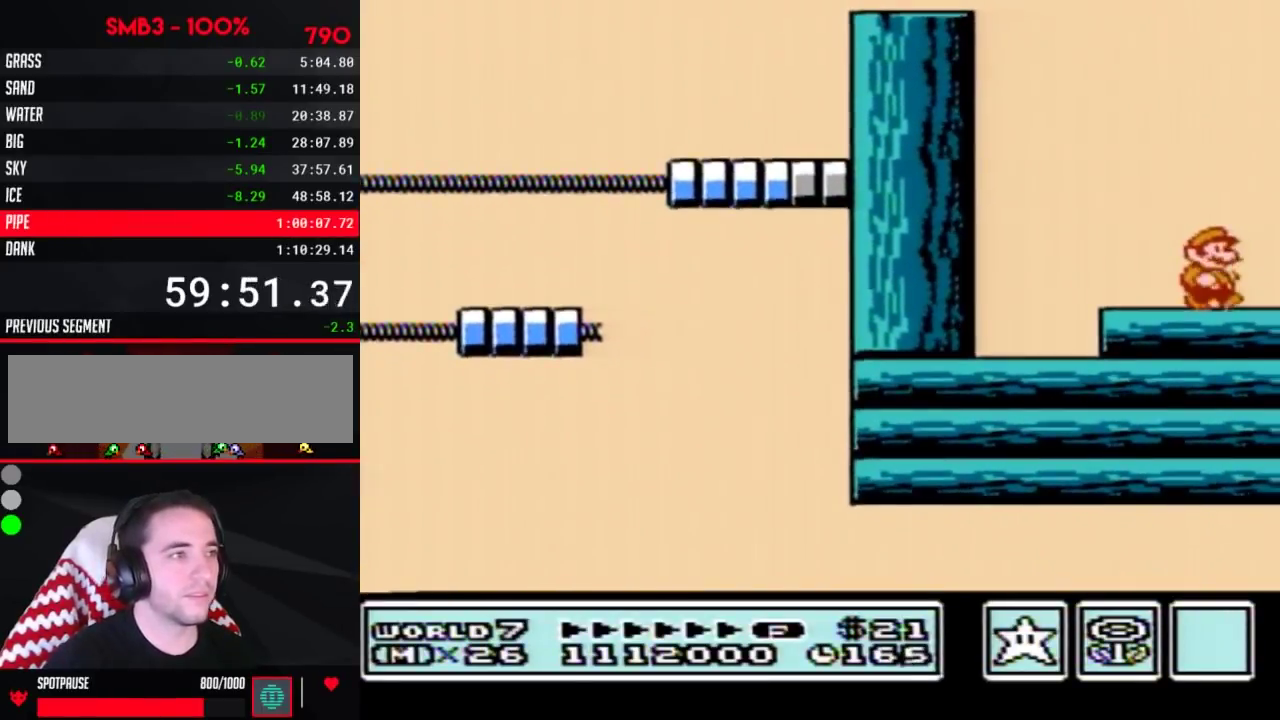
{"buttons": ["DPAD_RIGHT"], "events": [[317, "A", "down"], [383, "DPAD_RIGHT", "up"], [417, "A", "up"], [450, "DPAD_RIGHT", "down"]]}
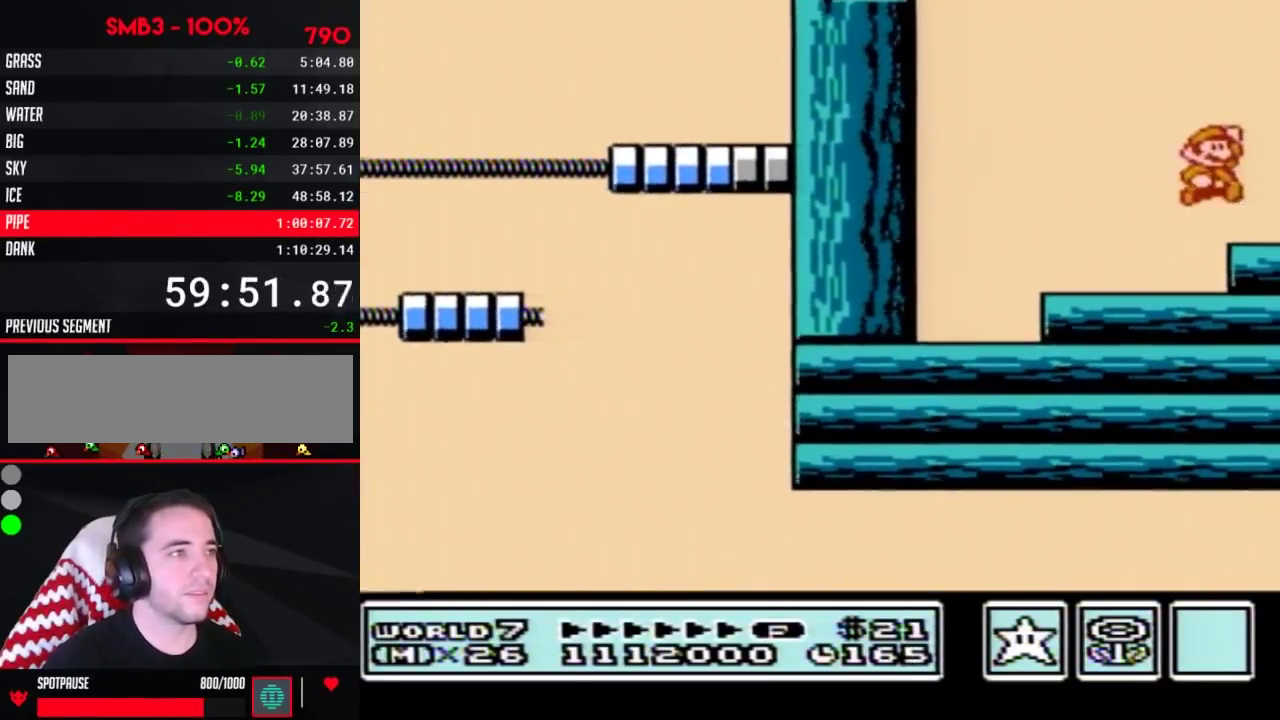
{"buttons": ["DPAD_RIGHT"], "events": [[50, "B", "down"], [67, "B", "up"], [167, "B", "down"], [200, "B", "up"], [233, "B", "down"], [300, "B", "up"]]}
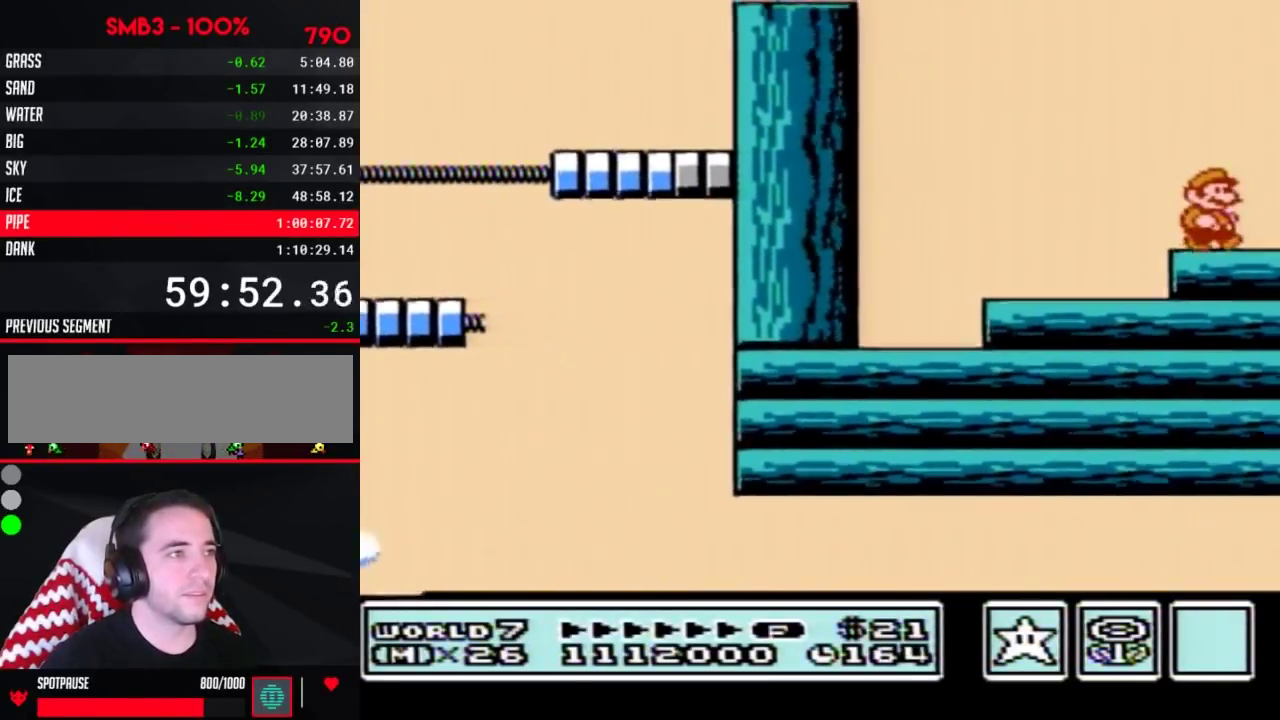
{"buttons": ["DPAD_RIGHT"], "events": [[267, "A", "down"], [350, "A", "up"]]}
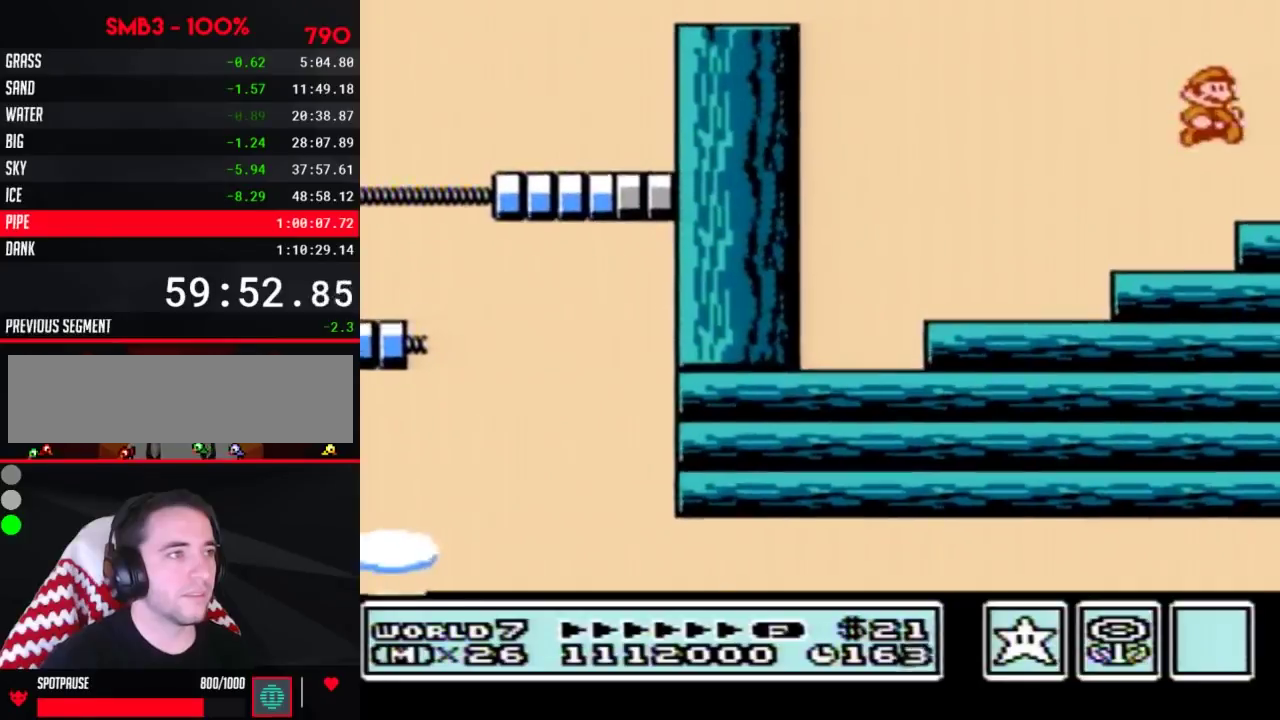
{"buttons": ["A", "DPAD_RIGHT"], "events": [[50, "B", "down"], [67, "B", "up"], [133, "B", "down"], [267, "B", "up"], [483, "A", "down"]]}
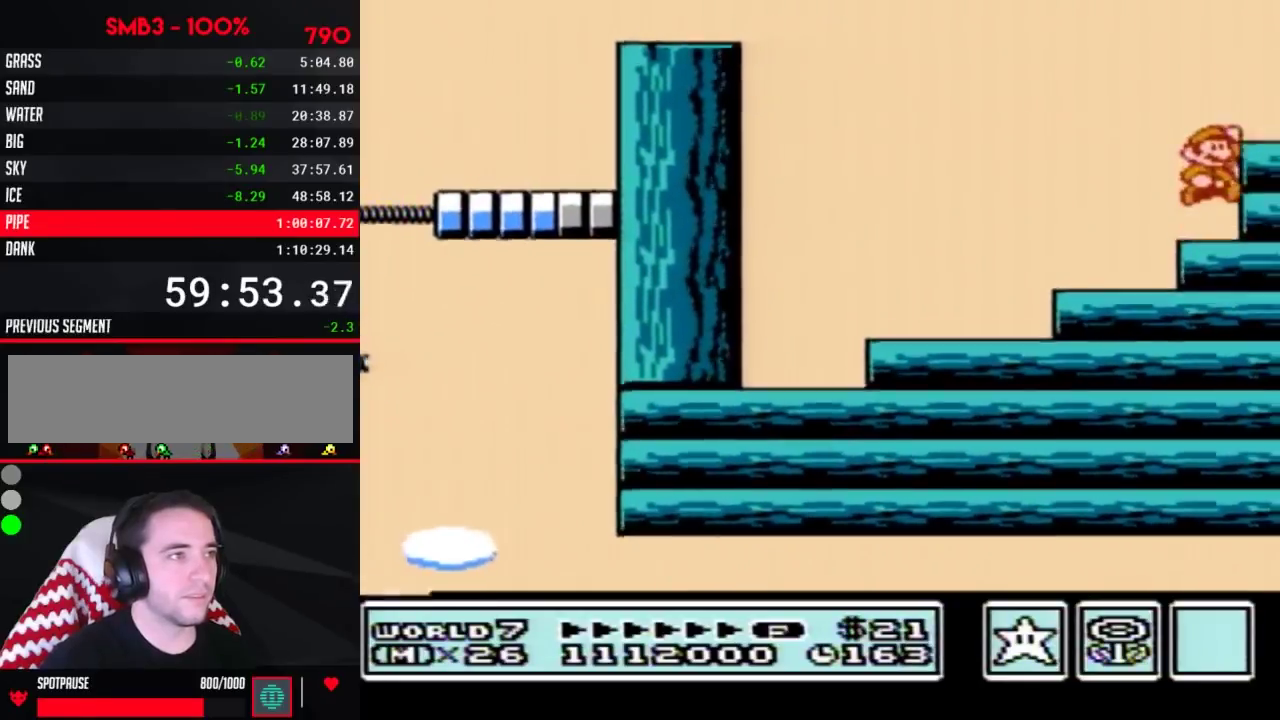
{"buttons": ["A", "DPAD_RIGHT"], "events": [[67, "A", "up"], [200, "B", "down"], [233, "B", "up"], [267, "B", "down"], [317, "B", "up"], [417, "A", "down"]]}
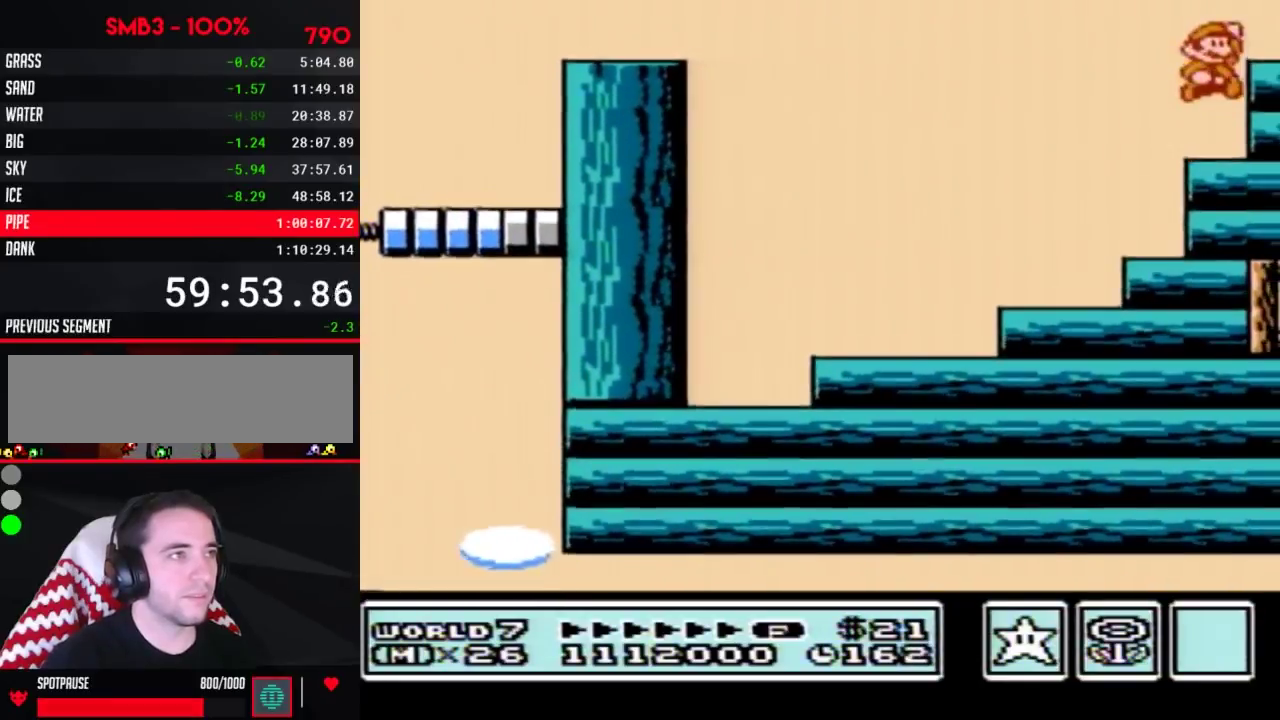
{"buttons": ["DPAD_RIGHT"], "events": [[100, "A", "up"], [200, "B", "down"], [267, "B", "up"], [333, "B", "down"], [350, "B", "up"], [383, "B", "down"], [483, "B", "up"]]}
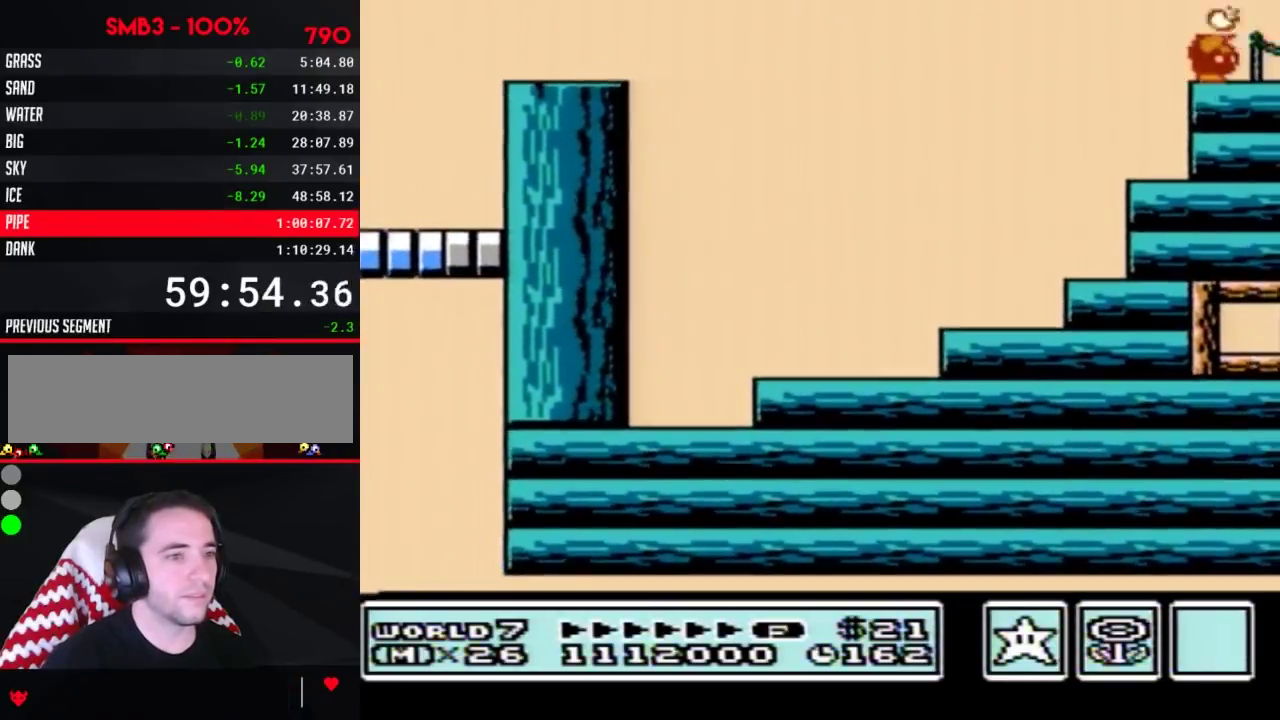
{"buttons": ["DPAD_RIGHT"], "events": [[17, "B", "down"], [50, "B", "up"], [100, "B", "down"], [133, "B", "up"], [200, "B", "down"], [233, "B", "up"], [300, "B", "down"], [333, "B", "up"], [383, "B", "down"], [450, "B", "up"]]}
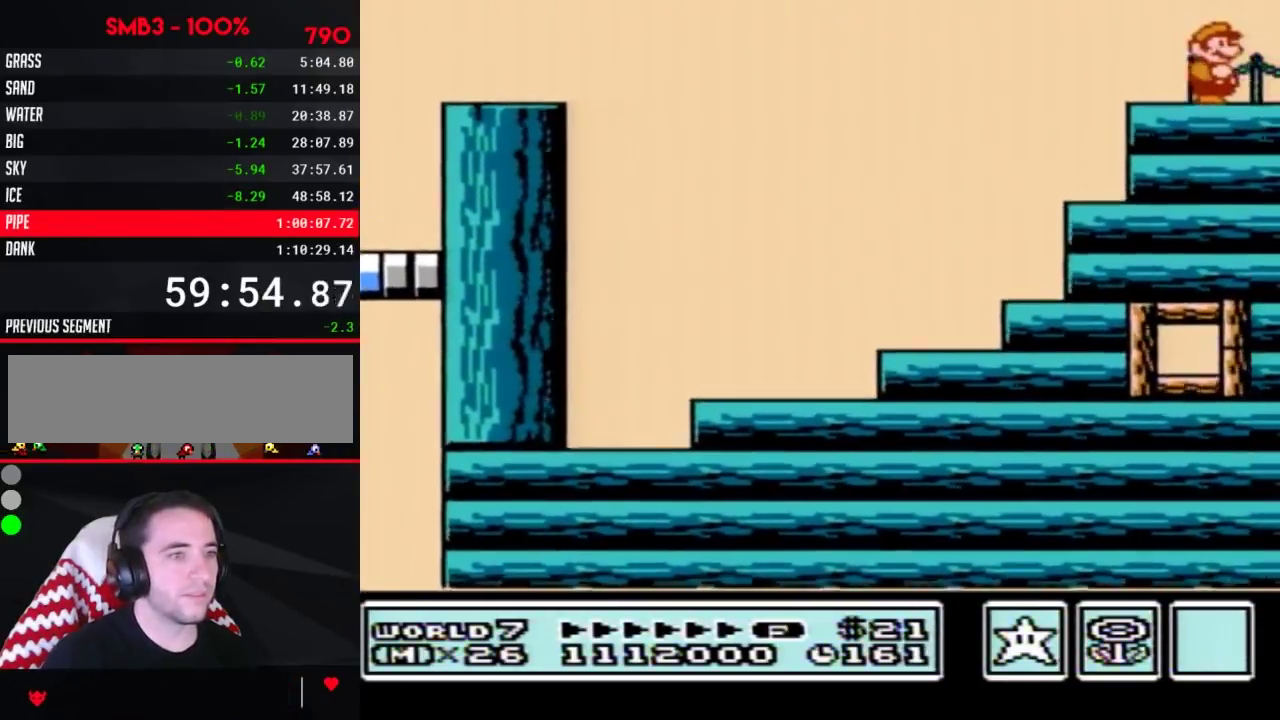
{"buttons": ["B", "DPAD_RIGHT"], "events": [[167, "B", "down"]]}
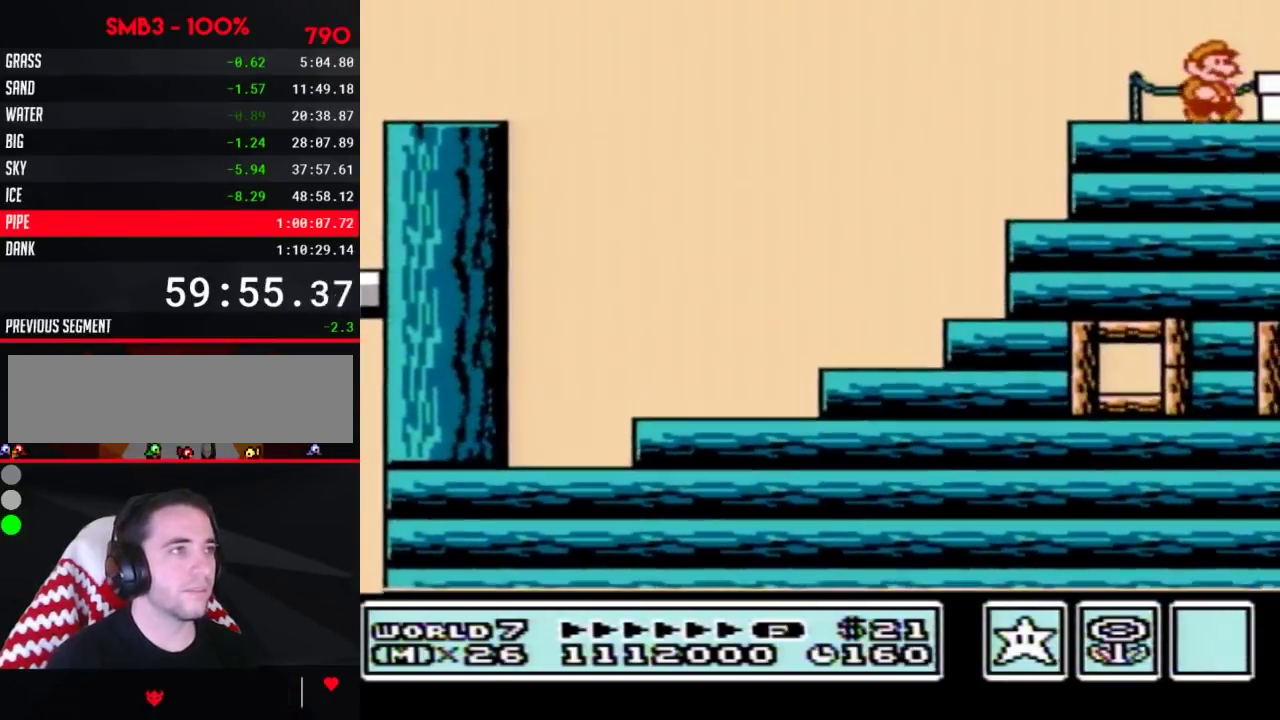
{"buttons": ["B", "DPAD_RIGHT"], "events": [[100, "A", "down"], [167, "A", "up"], [200, "B", "up"], [300, "B", "down"]]}
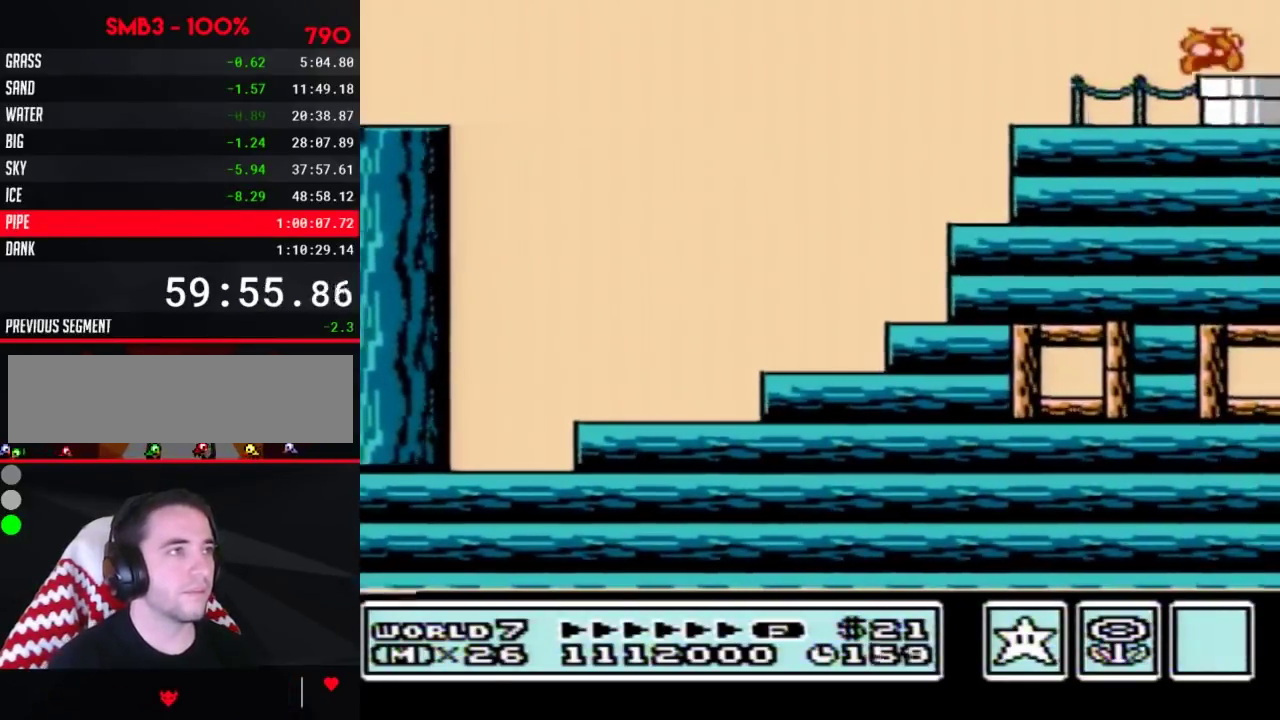
{"buttons": [], "events": [[233, "DPAD_DOWN", "down"], [350, "DPAD_RIGHT", "up"], [483, "B", "up"], [483, "DPAD_DOWN", "up"]]}
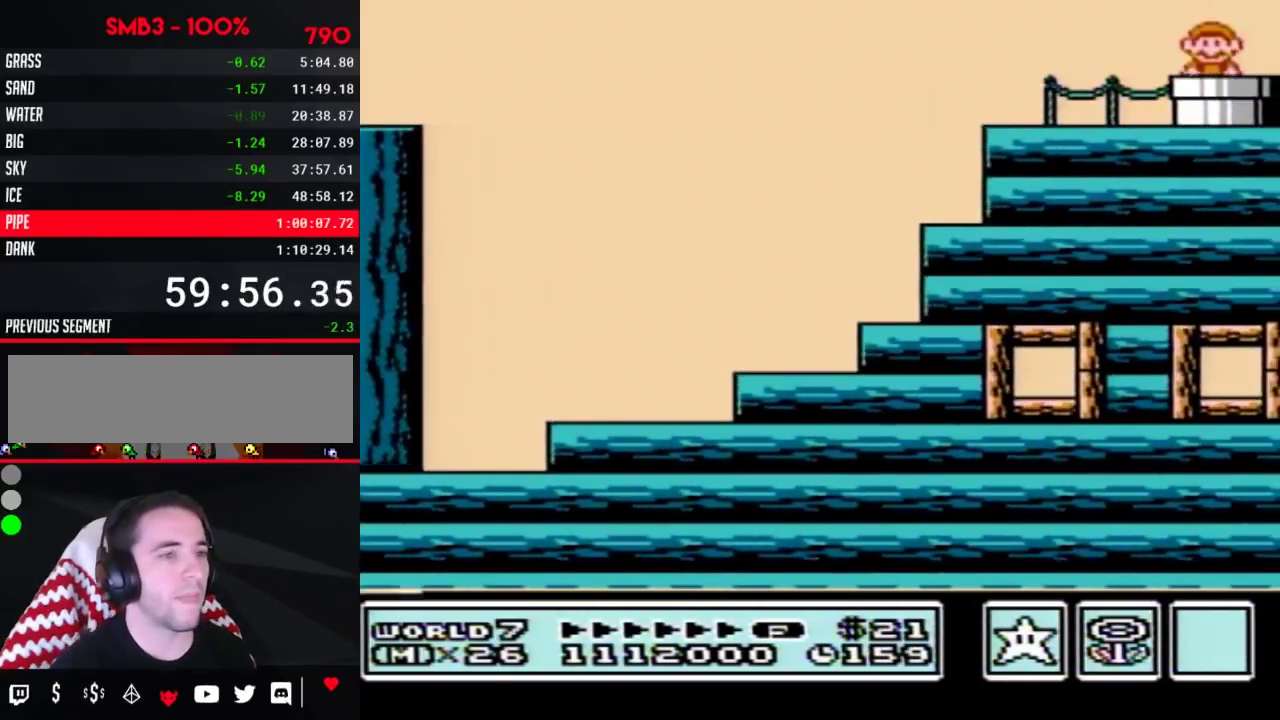
{"buttons": [], "events": [[100, "B", "down"], [133, "B", "up"], [267, "B", "down"], [300, "B", "up"], [450, "B", "down"], [483, "B", "up"]]}
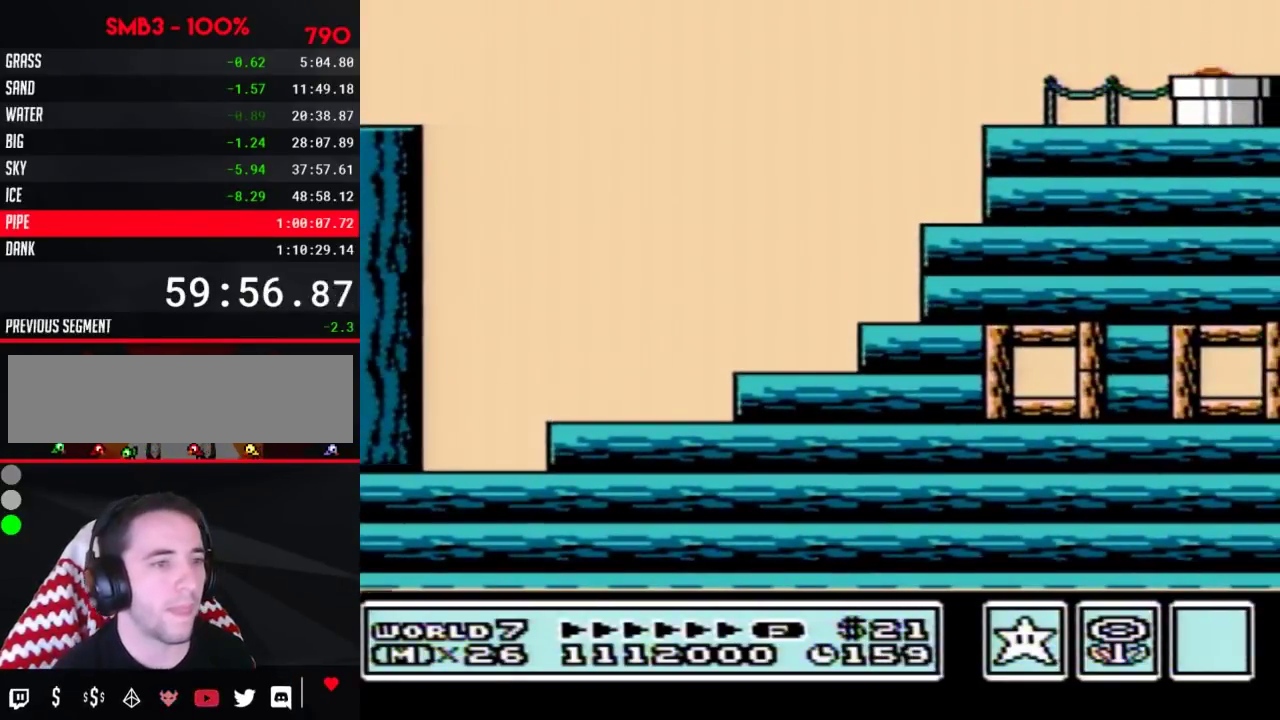
{"buttons": [], "events": [[17, "B", "down"], [50, "B", "up"], [67, "B", "down"], [100, "B", "up"], [233, "B", "down"], [267, "B", "up"], [300, "B", "down"], [317, "B", "up"], [350, "B", "down"], [383, "B", "up"], [417, "B", "down"], [450, "B", "up"]]}
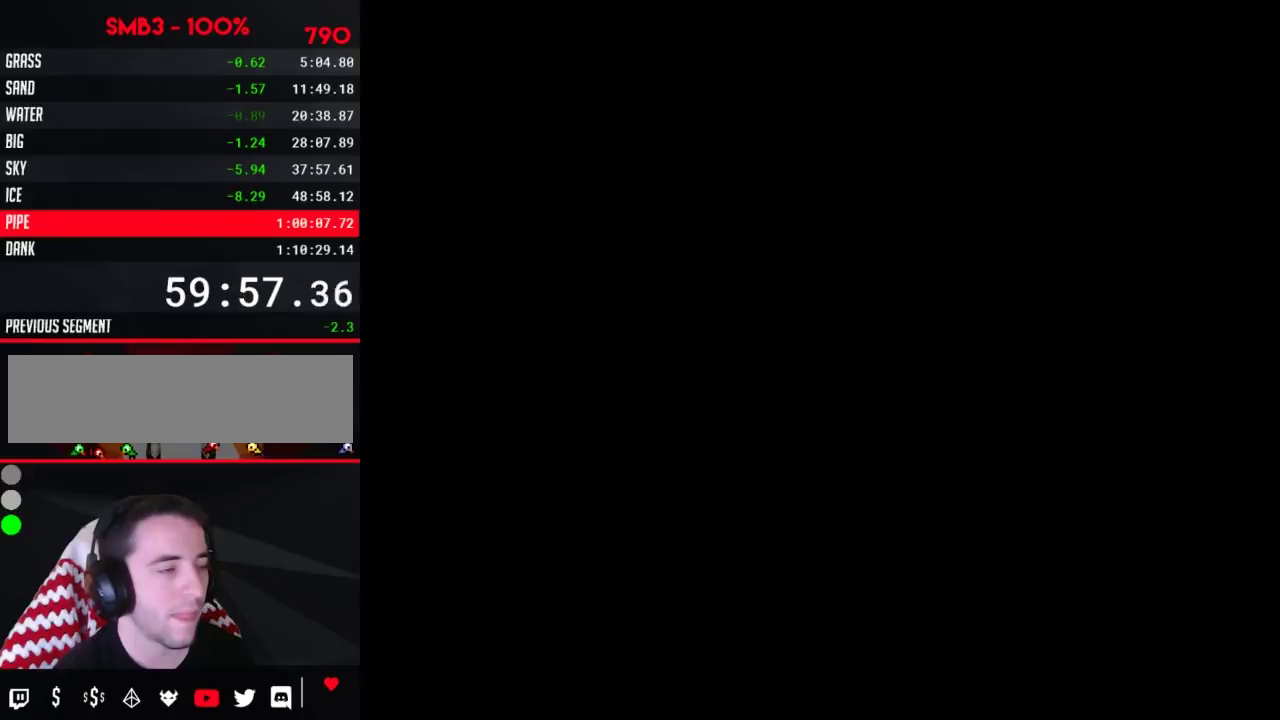
{"buttons": [], "events": [[133, "B", "down"], [167, "B", "up"], [200, "B", "down"], [233, "B", "up"], [267, "B", "down"], [317, "B", "up"], [350, "B", "down"], [383, "B", "up"], [450, "B", "down"], [483, "B", "up"]]}
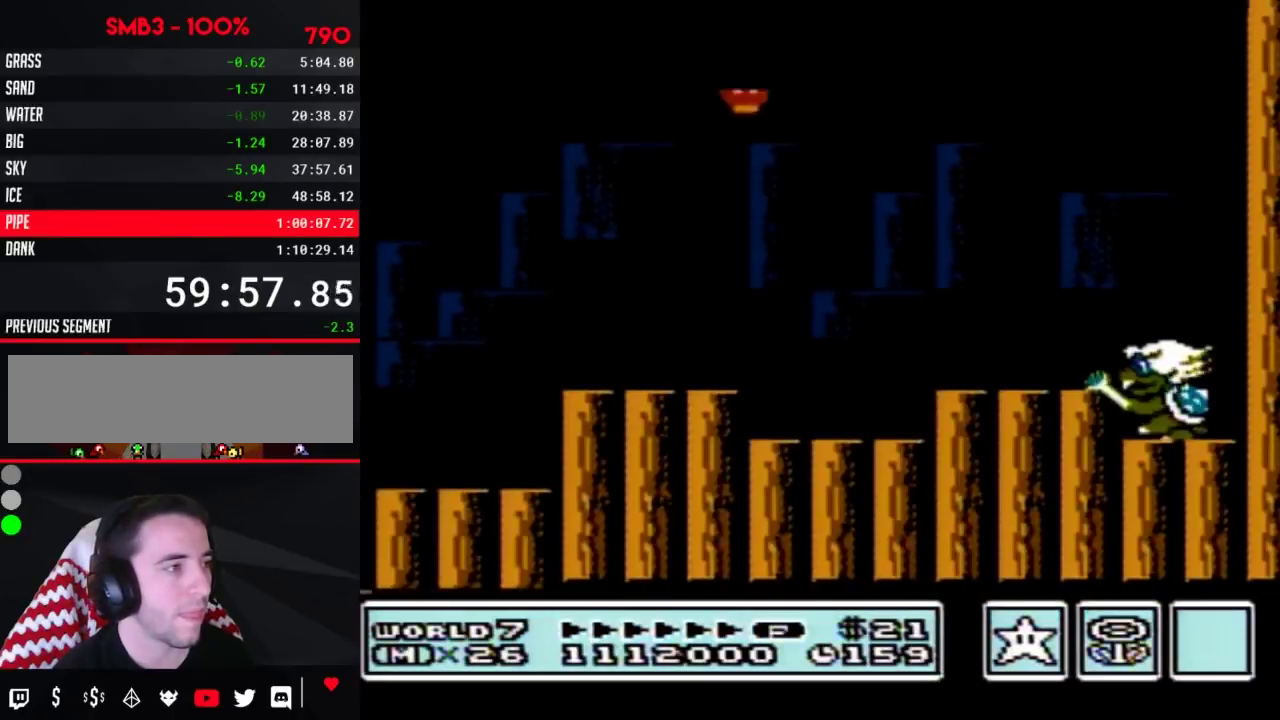
{"buttons": ["B", "DPAD_RIGHT"], "events": [[17, "B", "down"], [50, "B", "up"], [67, "B", "down"], [100, "B", "up"], [133, "B", "down"], [167, "B", "up"], [233, "B", "down"], [333, "DPAD_RIGHT", "down"]]}
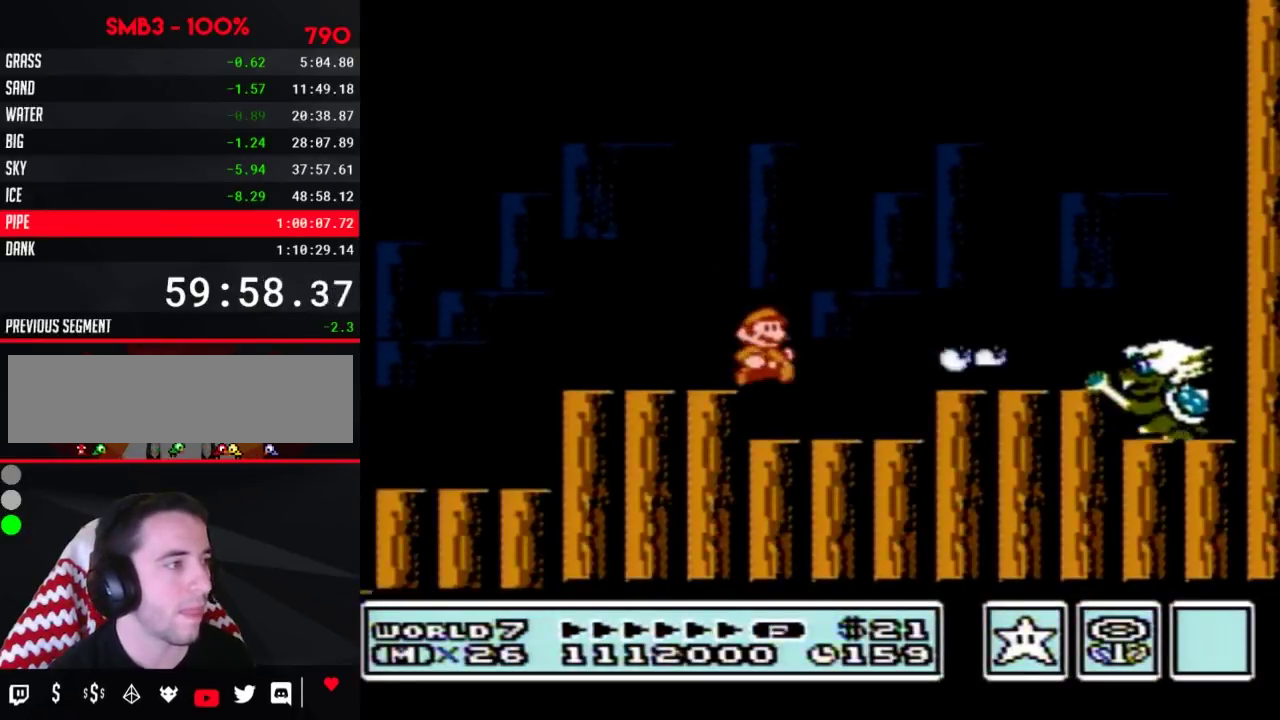
{"buttons": ["A", "DPAD_RIGHT"], "events": [[383, "A", "down"], [483, "B", "up"]]}
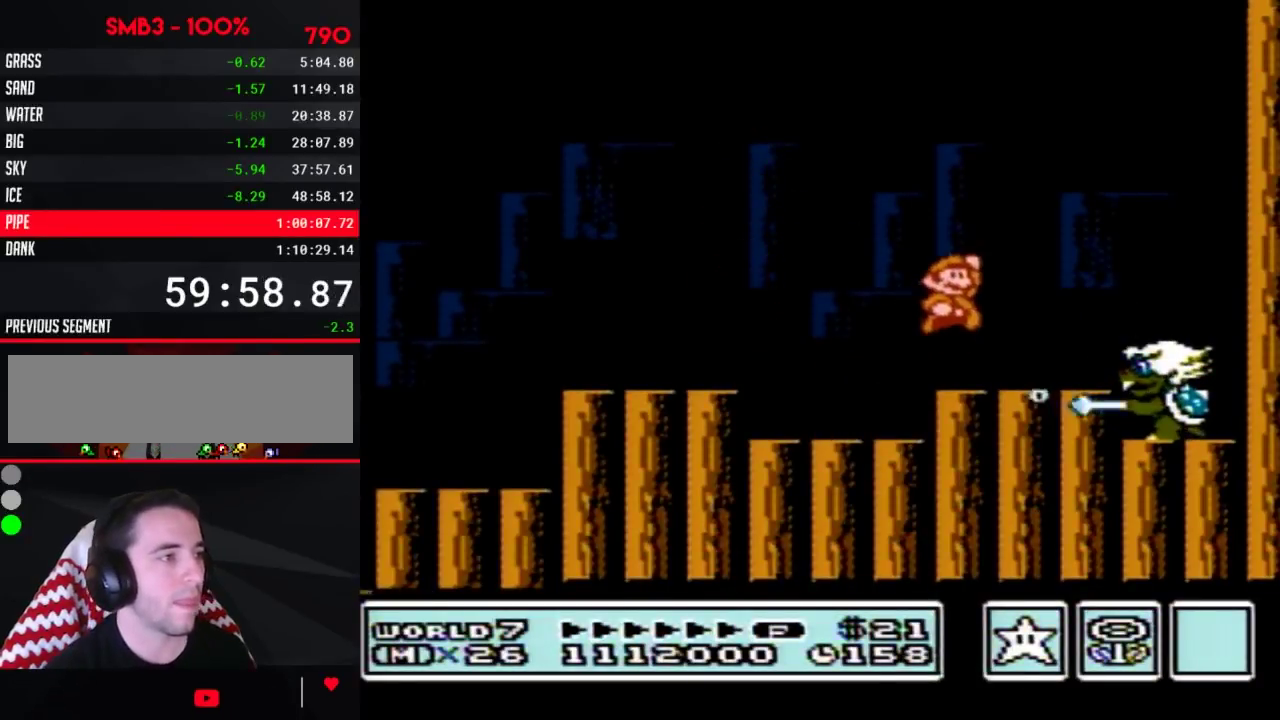
{"buttons": ["B", "DPAD_LEFT"], "events": [[67, "B", "down"], [133, "B", "up"], [167, "DPAD_RIGHT", "up"], [200, "B", "down"], [233, "A", "up"], [267, "DPAD_LEFT", "down"]]}
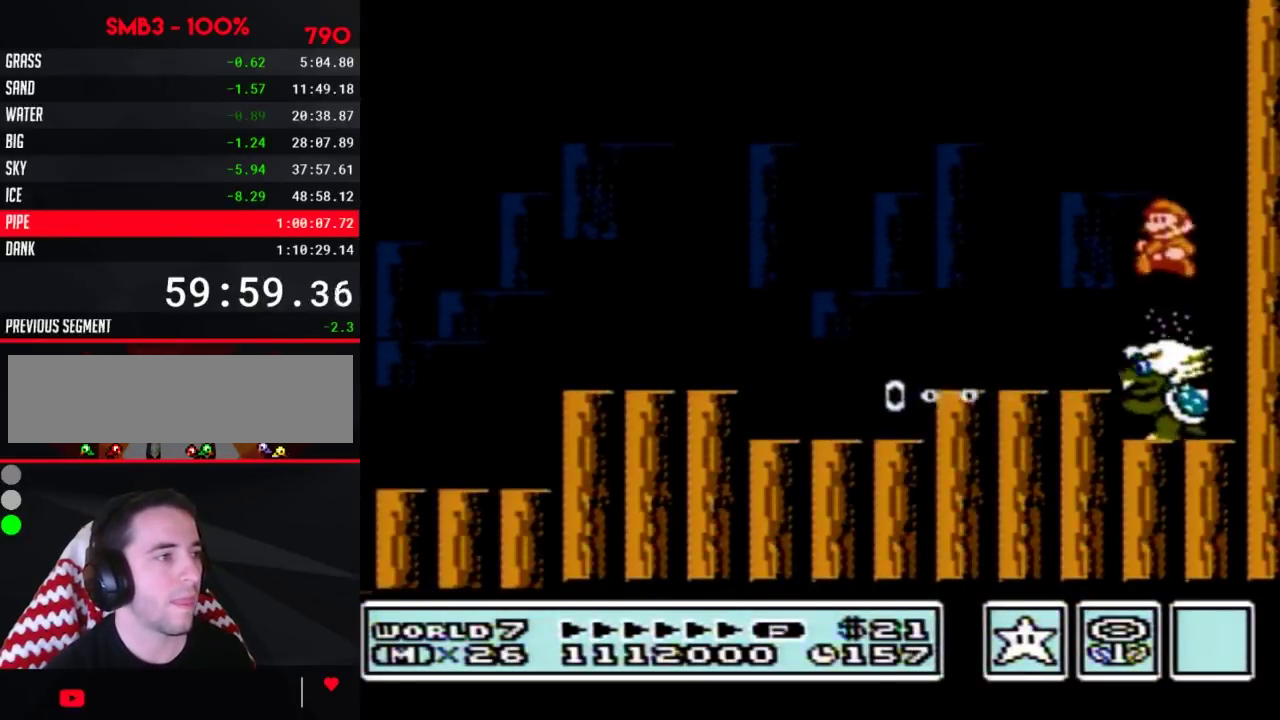
{"buttons": ["DPAD_RIGHT"], "events": [[233, "B", "up"], [383, "DPAD_LEFT", "up"], [450, "DPAD_RIGHT", "down"]]}
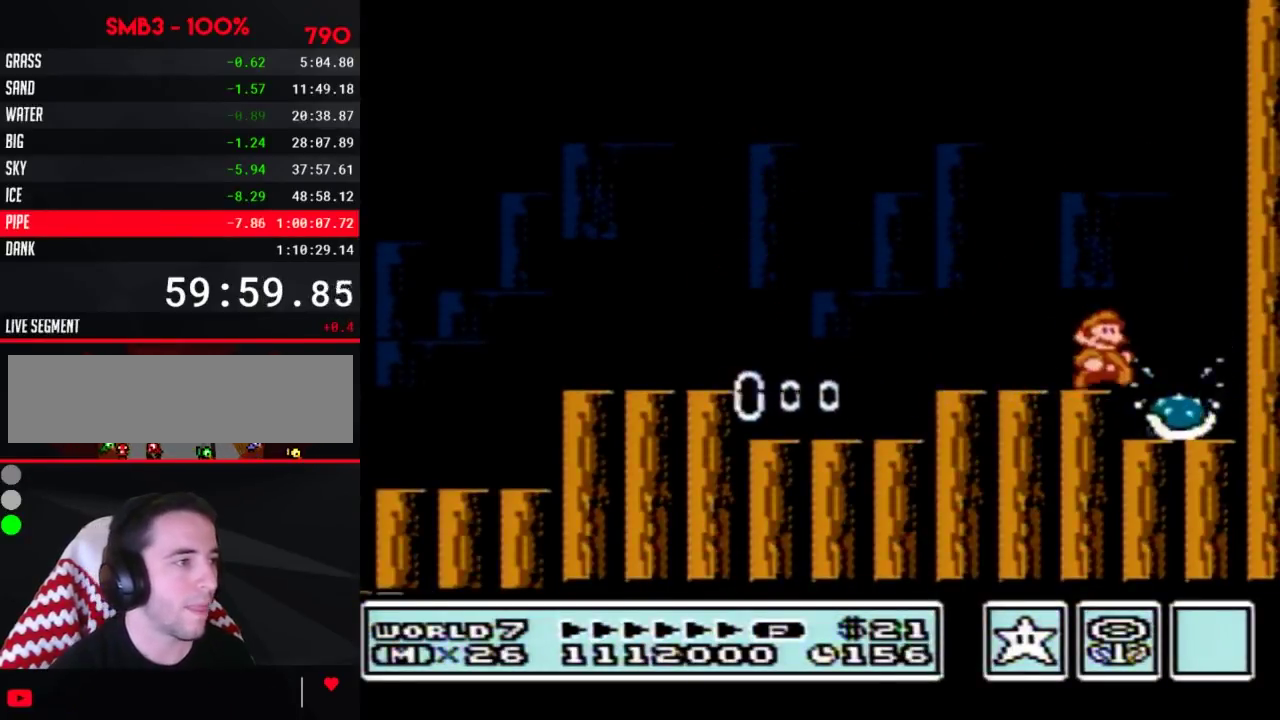
{"buttons": [], "events": [[50, "B", "down"], [100, "B", "up"], [100, "DPAD_RIGHT", "up"], [133, "B", "down"], [200, "B", "up"], [267, "B", "down"], [317, "B", "up"], [383, "B", "down"], [450, "B", "up"]]}
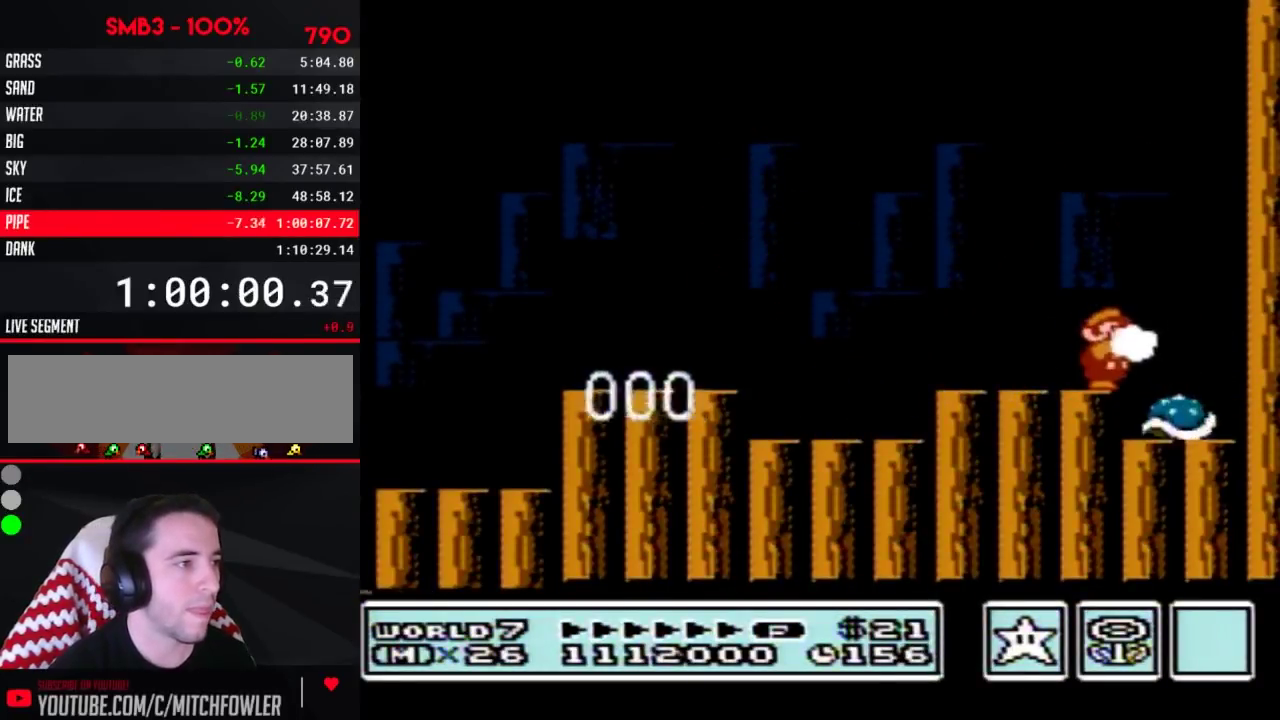
{"buttons": [], "events": [[17, "B", "down"], [100, "B", "up"], [133, "A", "down"], [133, "B", "down"], [200, "A", "up"], [200, "B", "up"], [267, "B", "down"], [317, "B", "up"], [383, "B", "down"], [450, "B", "up"]]}
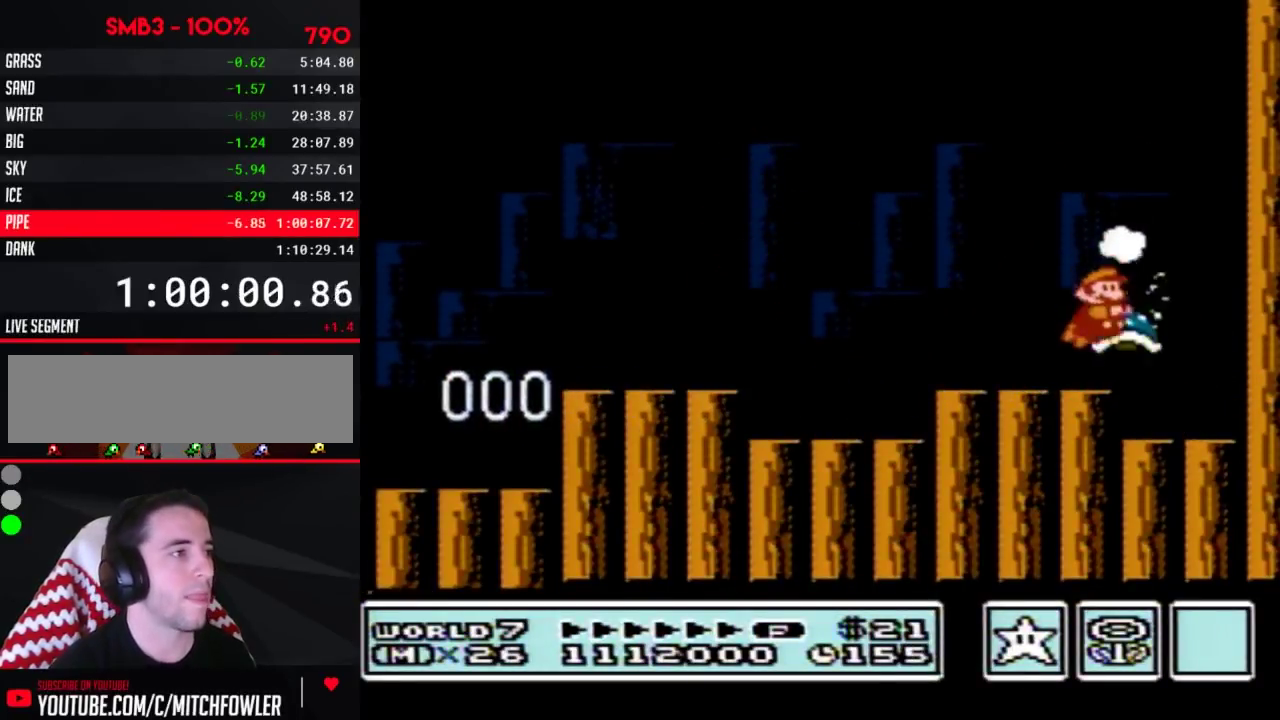
{"buttons": ["B", "DPAD_LEFT"], "events": [[17, "B", "down"], [67, "B", "up"], [133, "B", "down"], [233, "DPAD_LEFT", "down"]]}
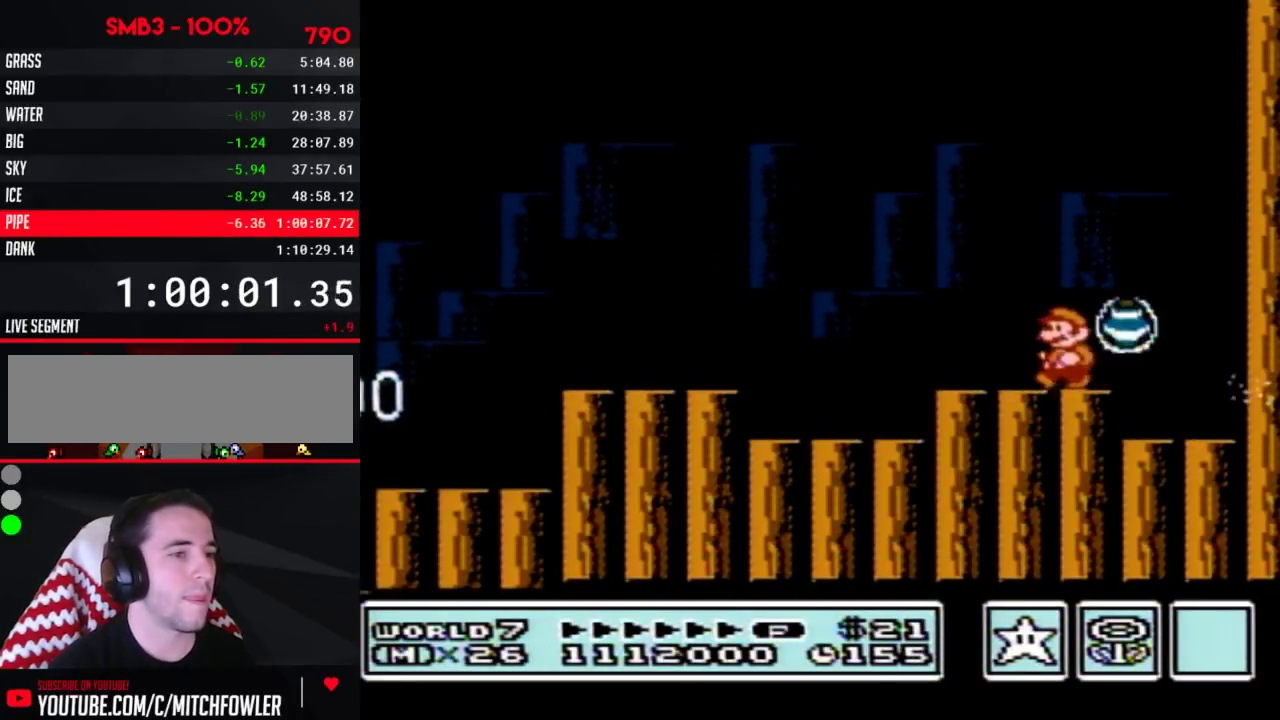
{"buttons": ["DPAD_RIGHT"], "events": [[383, "DPAD_LEFT", "up"], [483, "B", "up"], [483, "DPAD_RIGHT", "down"]]}
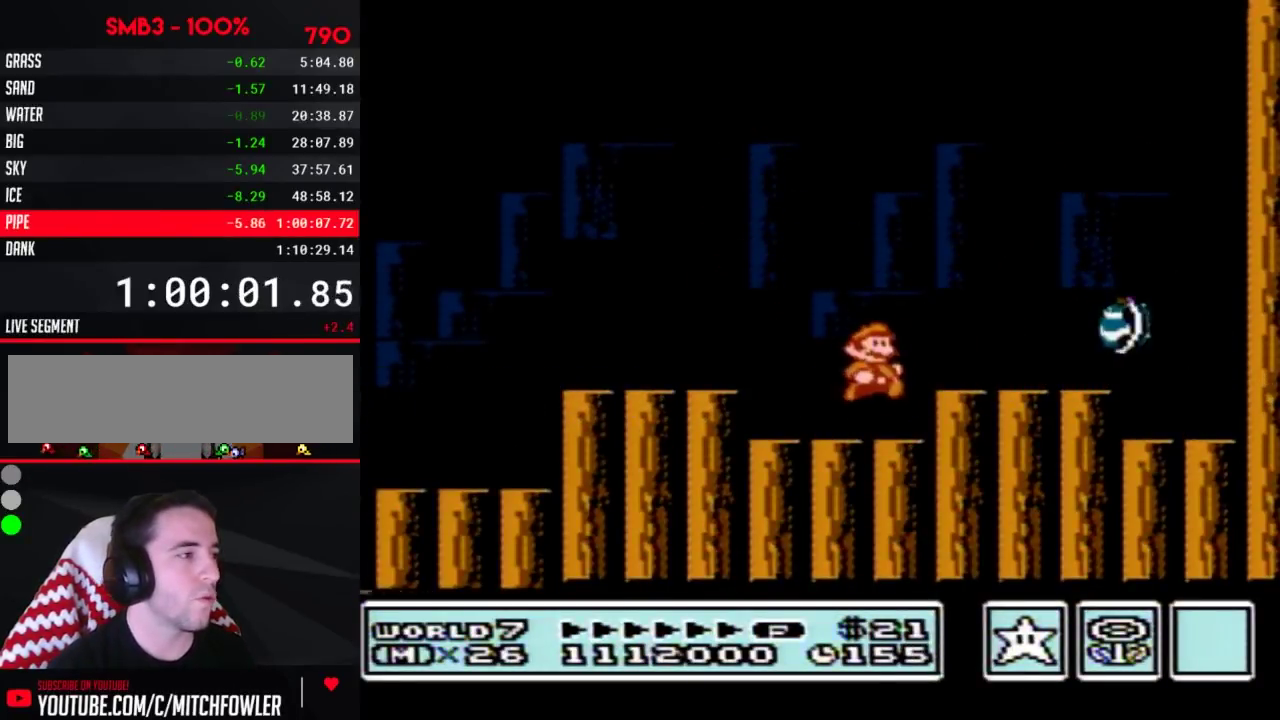
{"buttons": ["DPAD_LEFT"], "events": [[267, "DPAD_RIGHT", "up"], [483, "DPAD_LEFT", "down"]]}
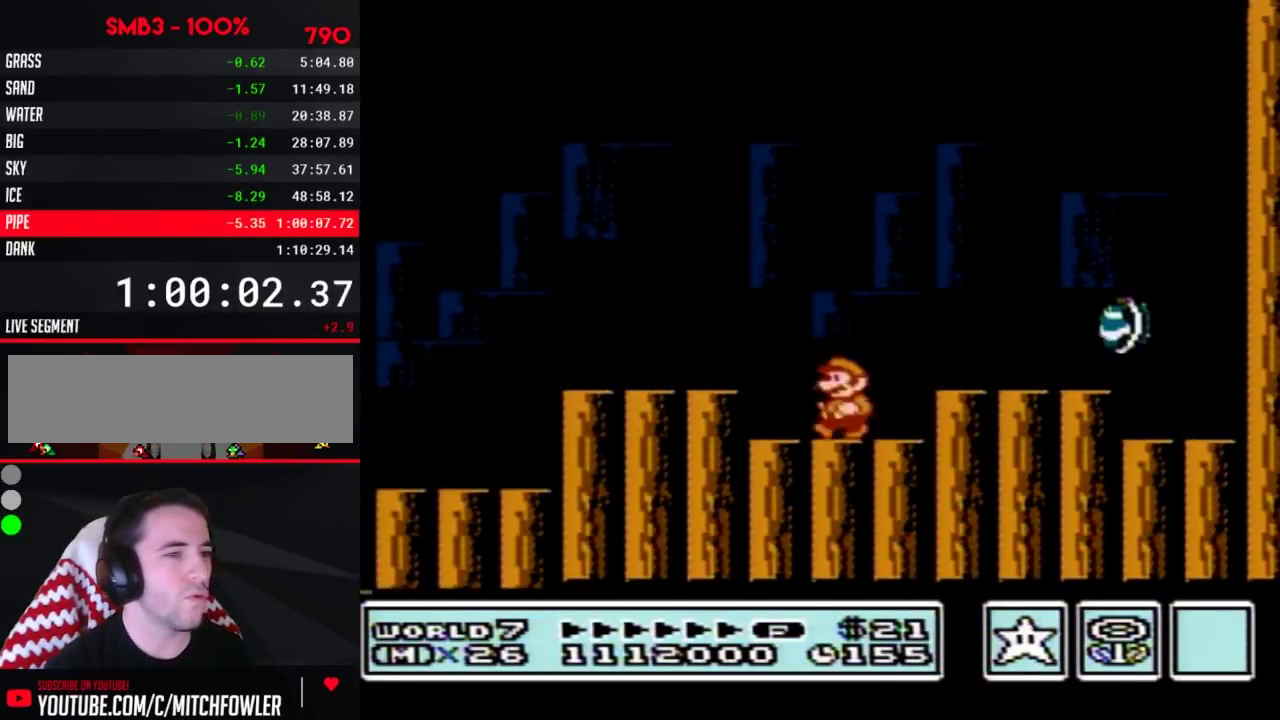
{"buttons": [], "events": [[17, "DPAD_LEFT", "up"]]}